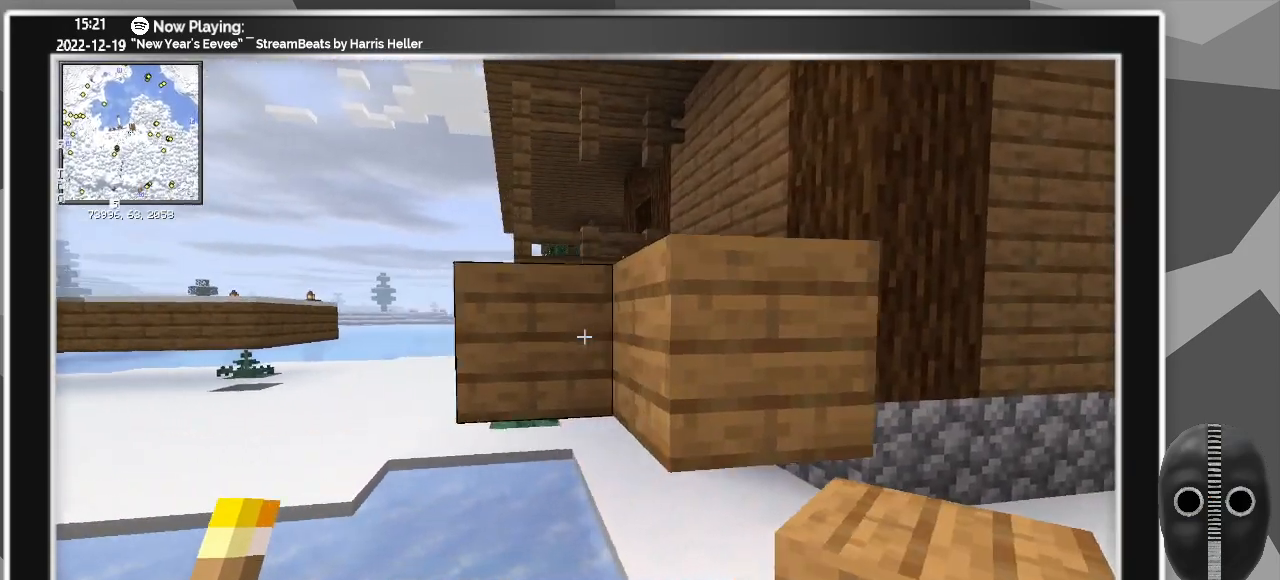
Gameplay with keyboard and mouse; each line is a JSON object with the keys and mouse buttons held at the frame after it. "events" lists presses ("down") and releases ("up") of "a", "ctrl", "d", "escape", "f1", "f10", "f11", "f12", "f2", "f3", "f4", "f5", "f6", "f7", "f8", "f9", "s", "shift", "space", "tab", "w", "mouse_left", "mouse_wheel" and "mouse_right" between this image and that frame as [ms after this image, input, new state], when the widget could be followed in between. "mouse_left", "mouse_wheel", "mouse_right" = the "left", "wheel", "right" buttons of the "mouse" list. No other keys are recorded. Fast repeated clicks can show as one long hold. "wheel" means that the mouse wheel is clicked or scrolled. Mouse movement is not recorded.
{"keys": ["w"], "mouse": [], "events": [[17, "a", "up"], [167, "mouse_left", "down"], [217, "mouse_left", "up"], [500, "w", "down"]]}
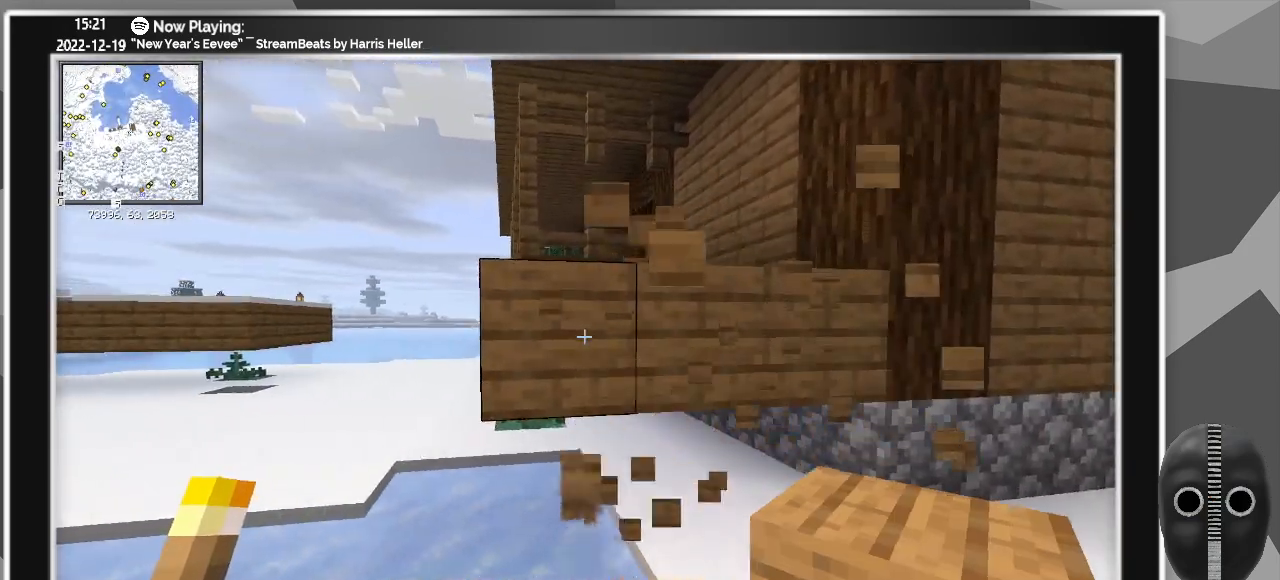
{"keys": ["a", "w"], "mouse": [], "events": [[83, "a", "down"], [167, "space", "down"], [267, "space", "up"], [367, "space", "down"], [500, "space", "up"]]}
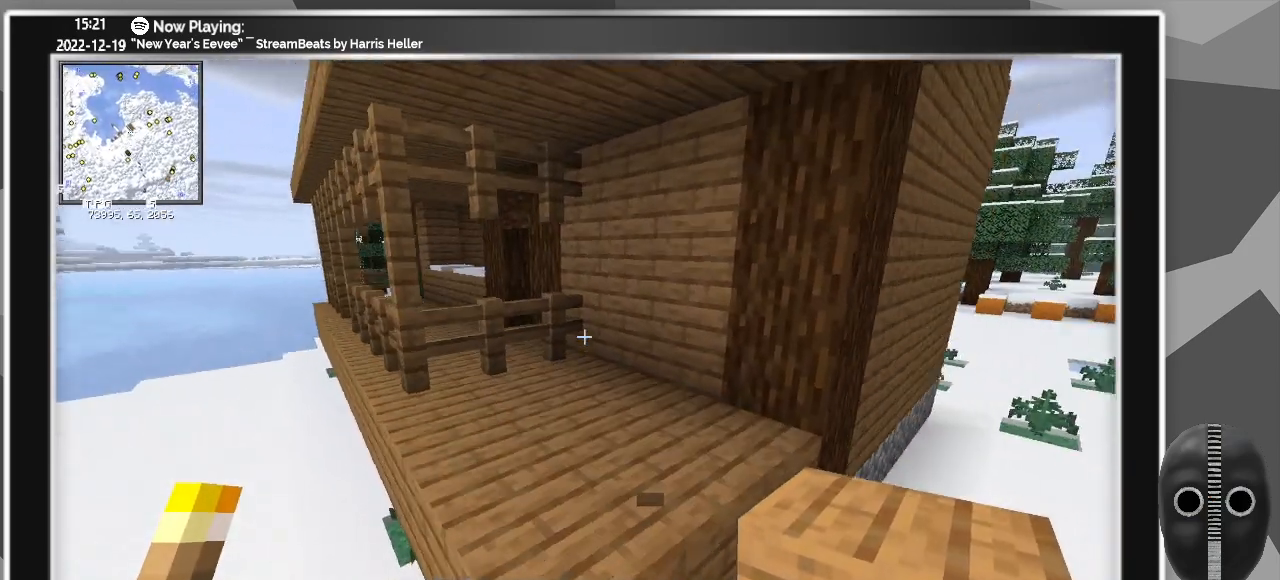
{"keys": ["a"], "mouse": [], "events": [[383, "w", "up"]]}
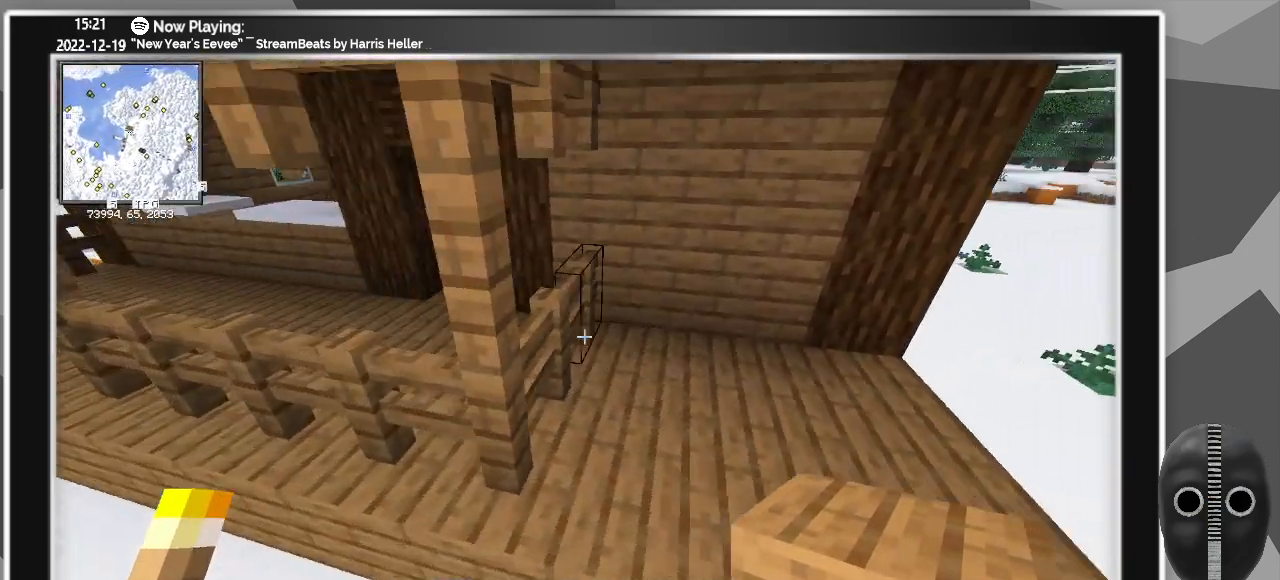
{"keys": ["d"], "mouse": [], "events": [[250, "s", "down"], [300, "a", "up"], [433, "s", "up"], [483, "d", "down"]]}
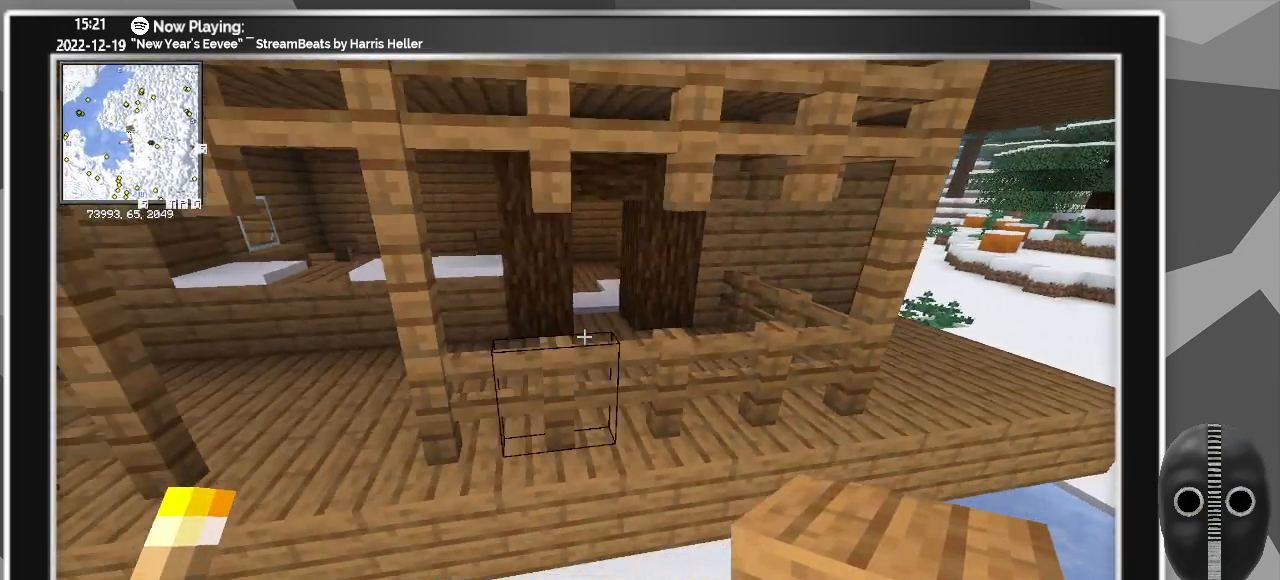
{"keys": [], "mouse": [], "events": [[317, "d", "up"]]}
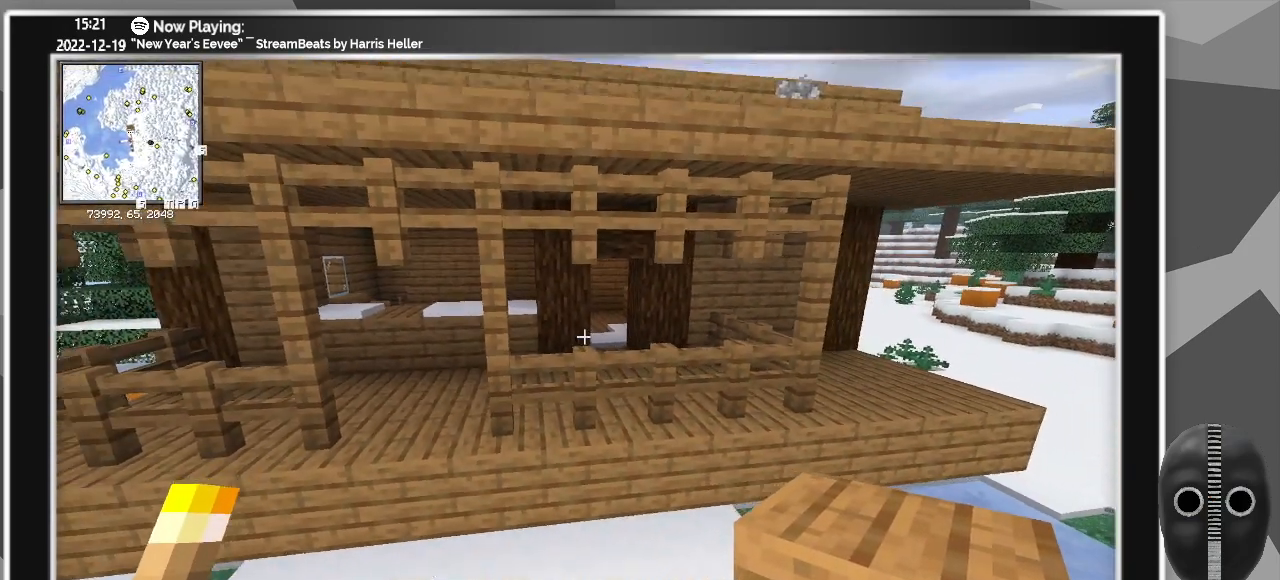
{"keys": [], "mouse": [], "events": [[17, "s", "down"], [183, "d", "down"], [333, "s", "up"], [433, "d", "up"]]}
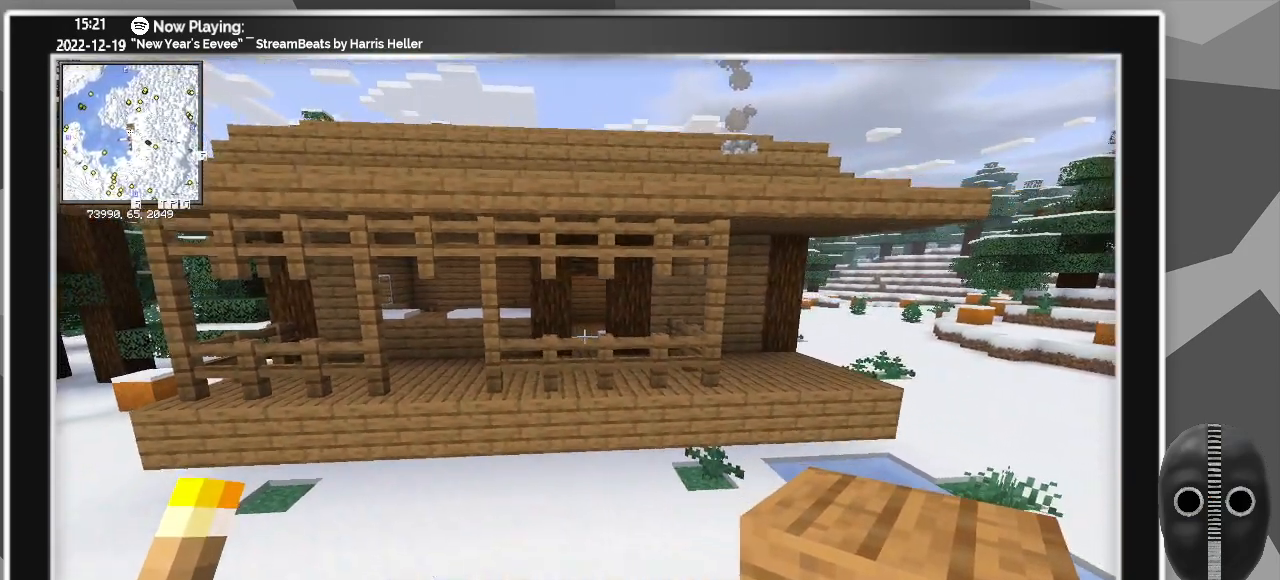
{"keys": ["w"], "mouse": [], "events": [[300, "w", "down"]]}
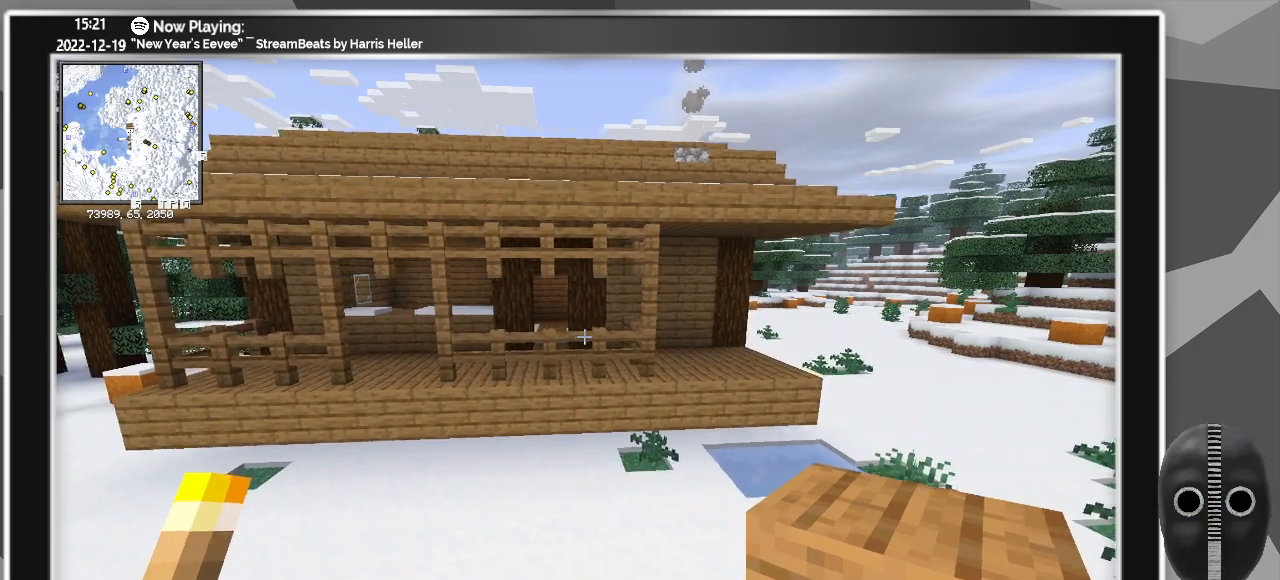
{"keys": [], "mouse": [], "events": [[133, "a", "down"], [500, "a", "up"], [500, "w", "up"]]}
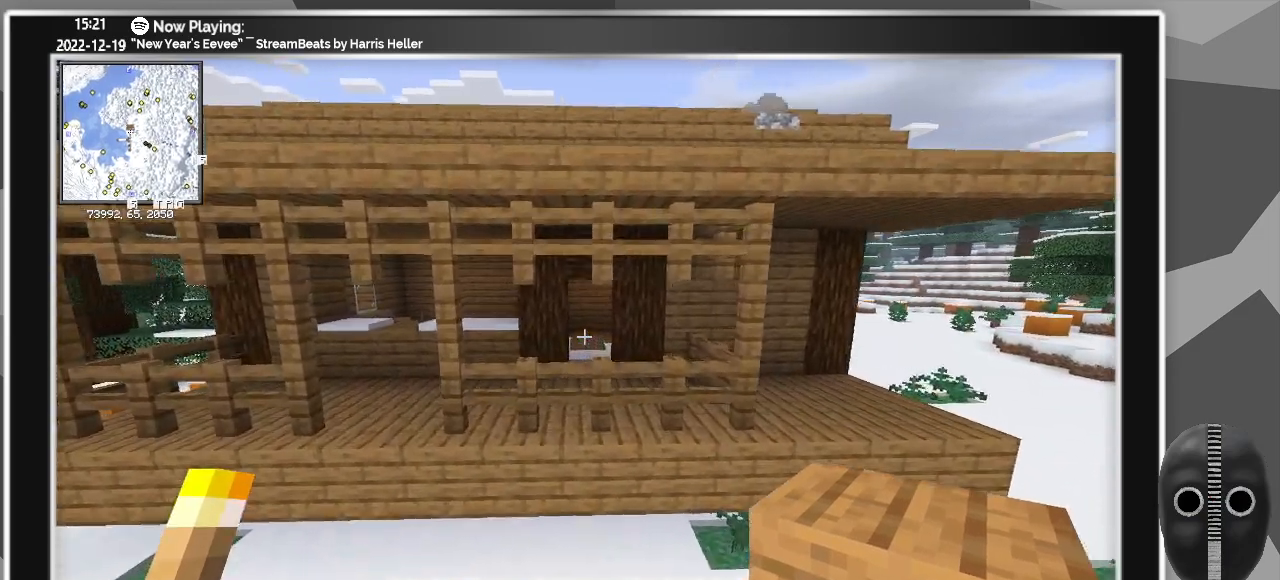
{"keys": ["a"], "mouse": [], "events": [[483, "a", "down"]]}
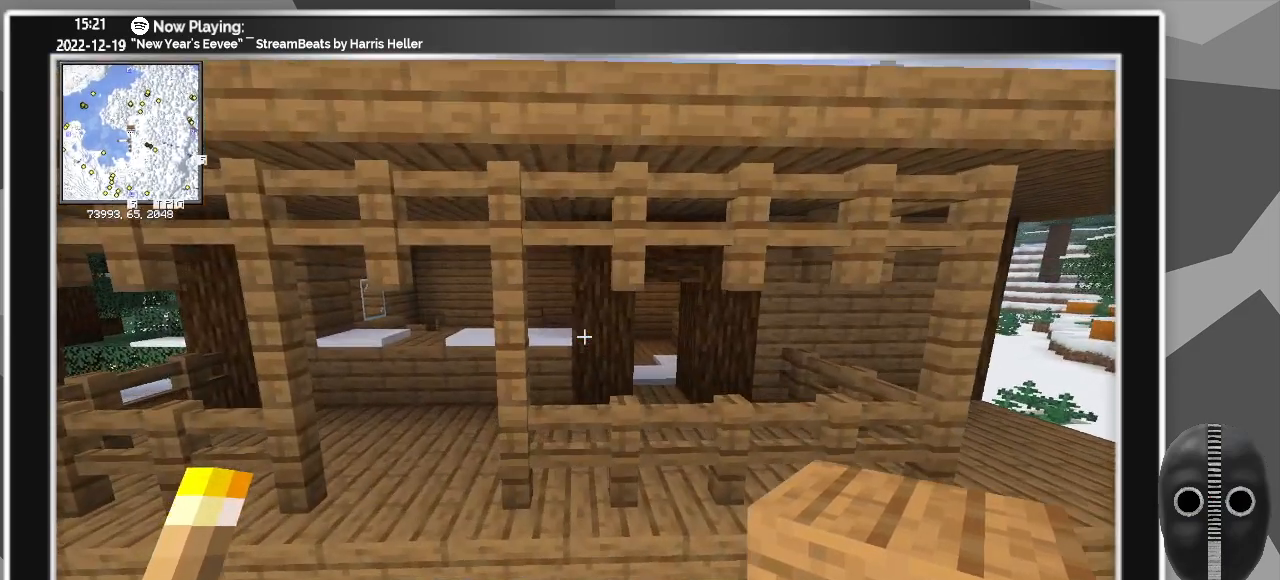
{"keys": ["space", "w"], "mouse": [], "events": [[33, "w", "down"], [150, "a", "up"], [450, "space", "down"]]}
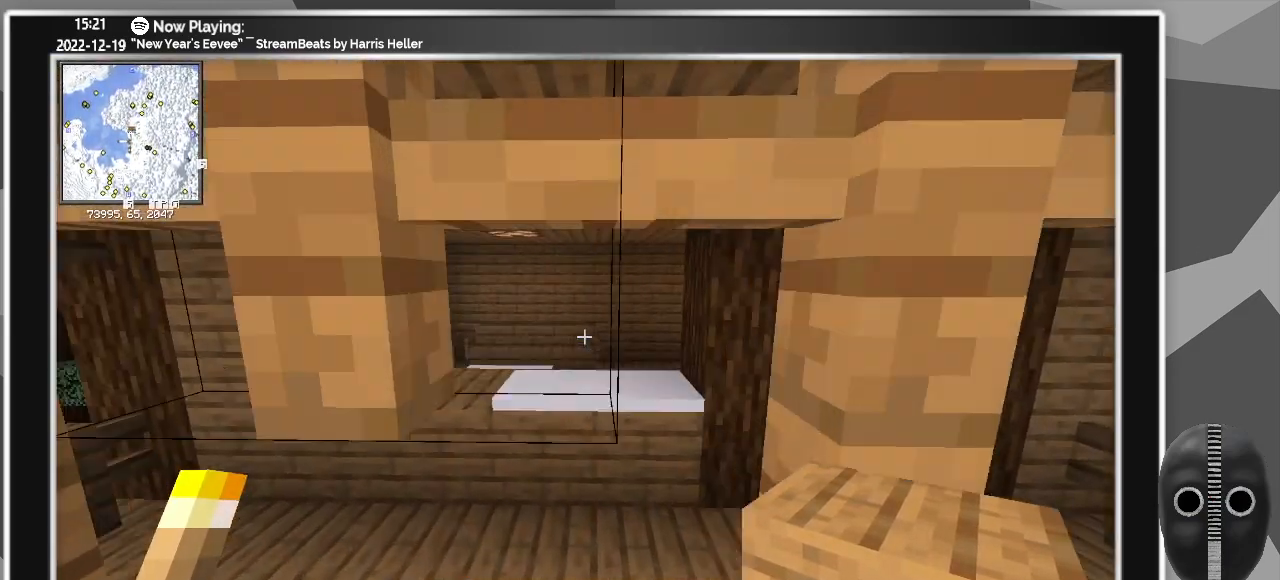
{"keys": ["w"], "mouse": [], "events": [[33, "space", "up"], [183, "space", "down"], [267, "space", "up"]]}
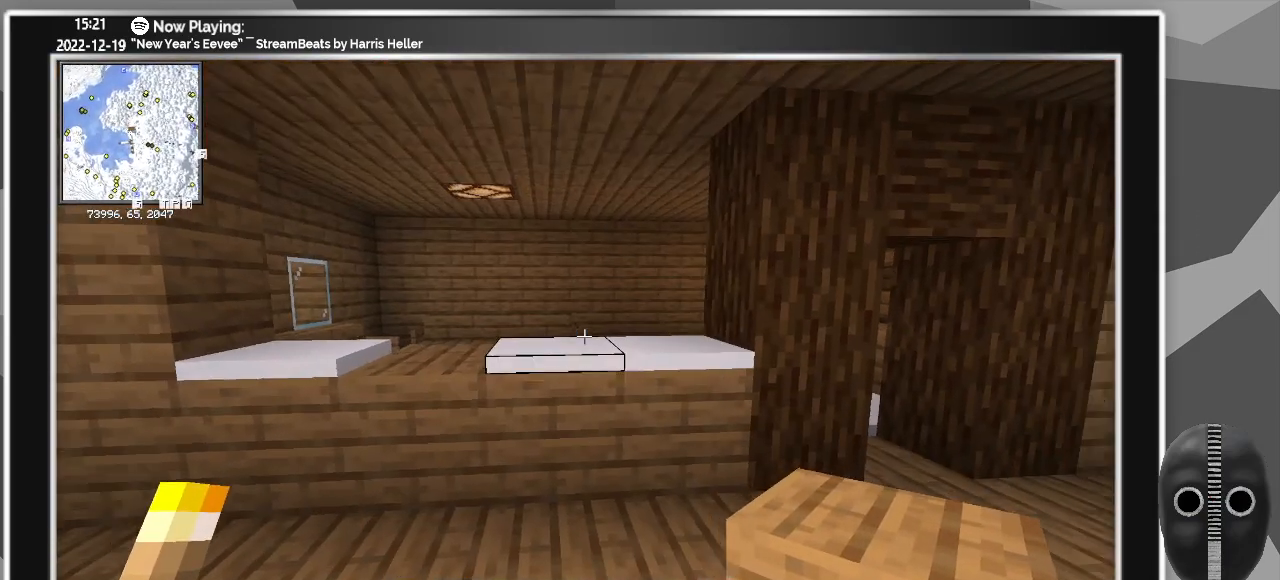
{"keys": ["d", "w"], "mouse": [], "events": [[333, "d", "down"]]}
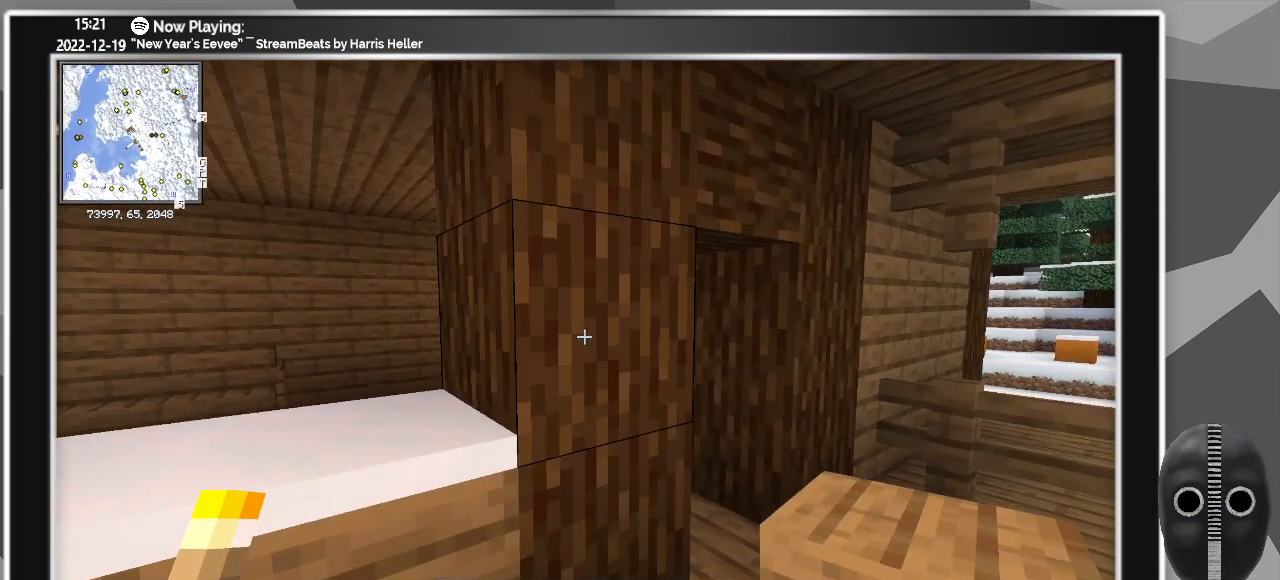
{"keys": ["w"], "mouse": [], "events": [[383, "d", "up"]]}
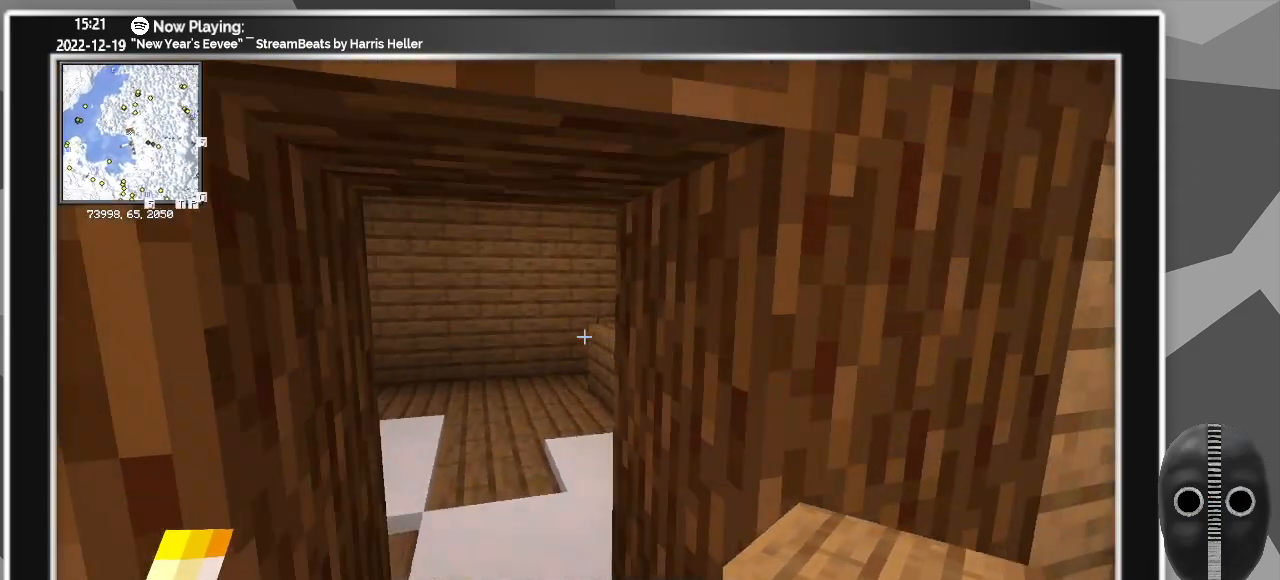
{"keys": ["a", "w"], "mouse": [], "events": [[167, "a", "down"]]}
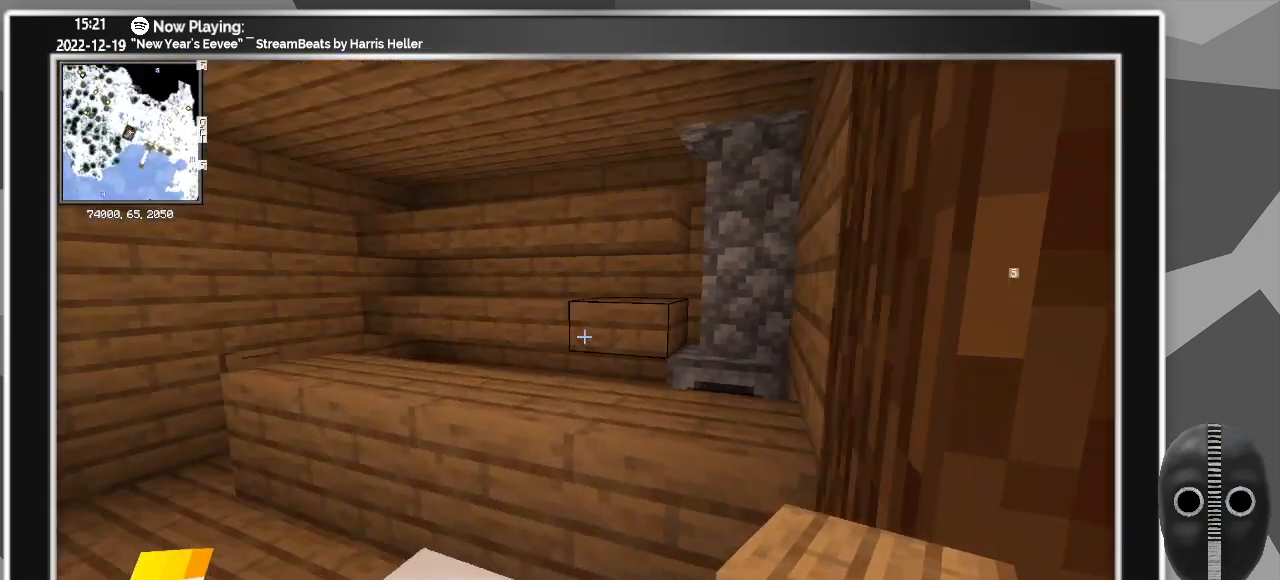
{"keys": ["a"], "mouse": [], "events": [[100, "w", "up"]]}
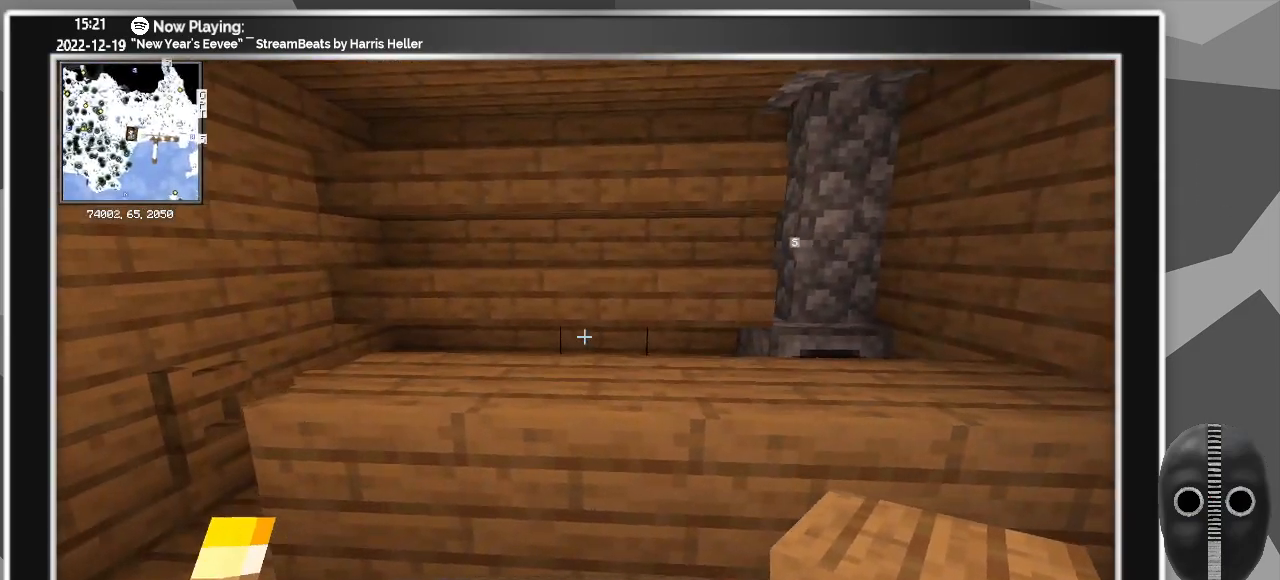
{"keys": ["a"], "mouse": [], "events": []}
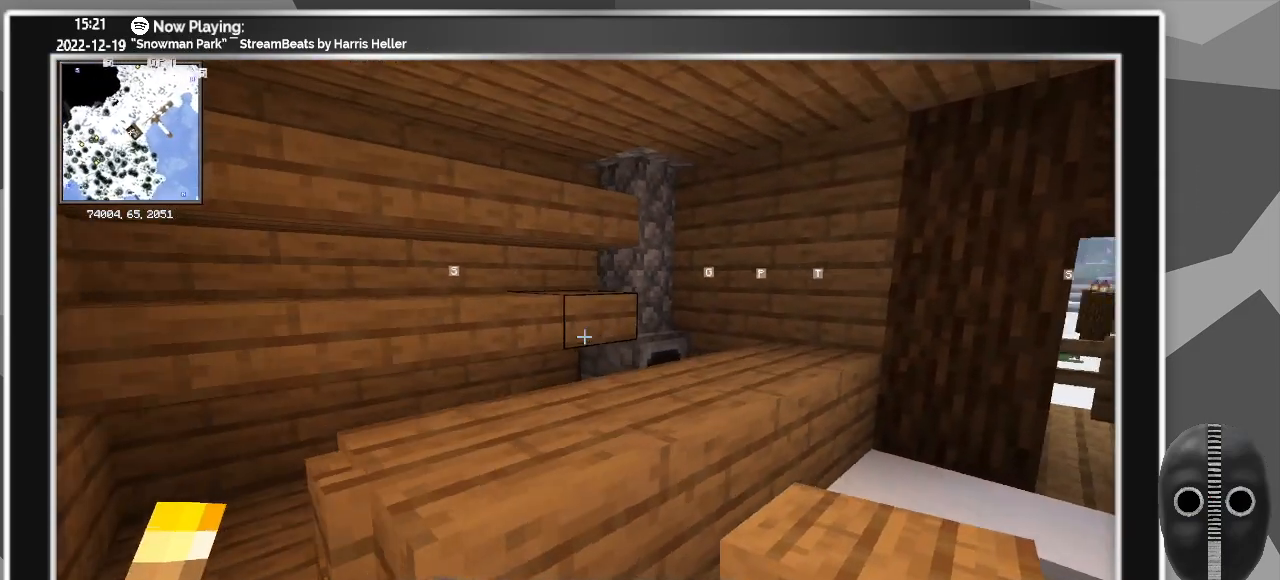
{"keys": [], "mouse": [], "events": [[450, "a", "up"]]}
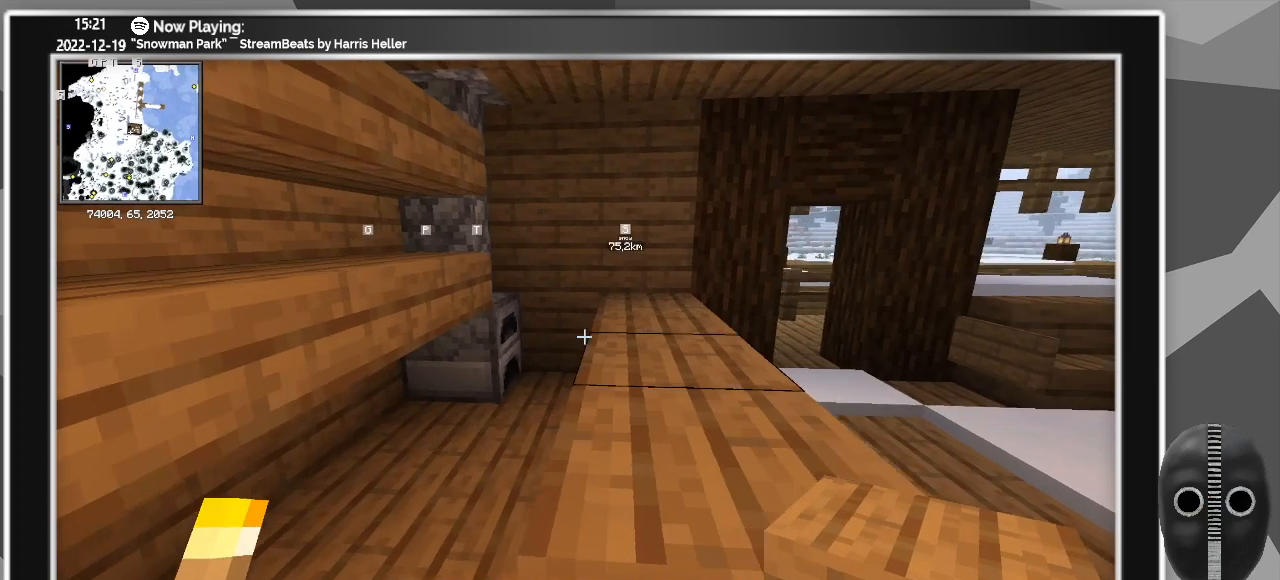
{"keys": ["d"], "mouse": [], "events": [[233, "d", "down"]]}
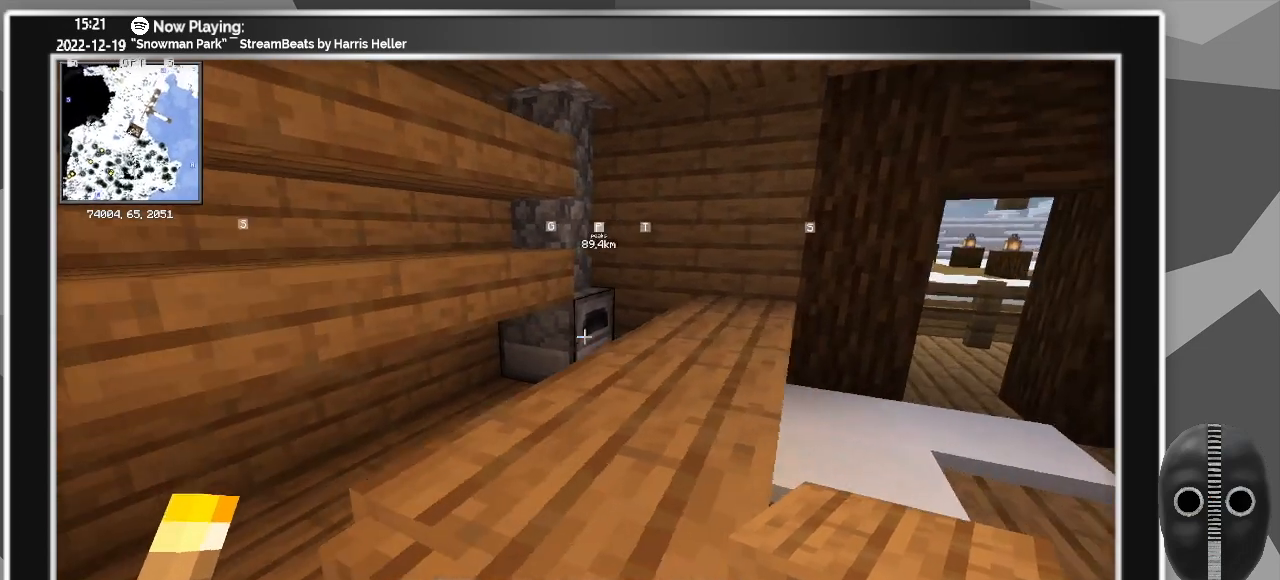
{"keys": [], "mouse": [], "events": [[117, "s", "down"], [167, "d", "up"], [300, "s", "up"]]}
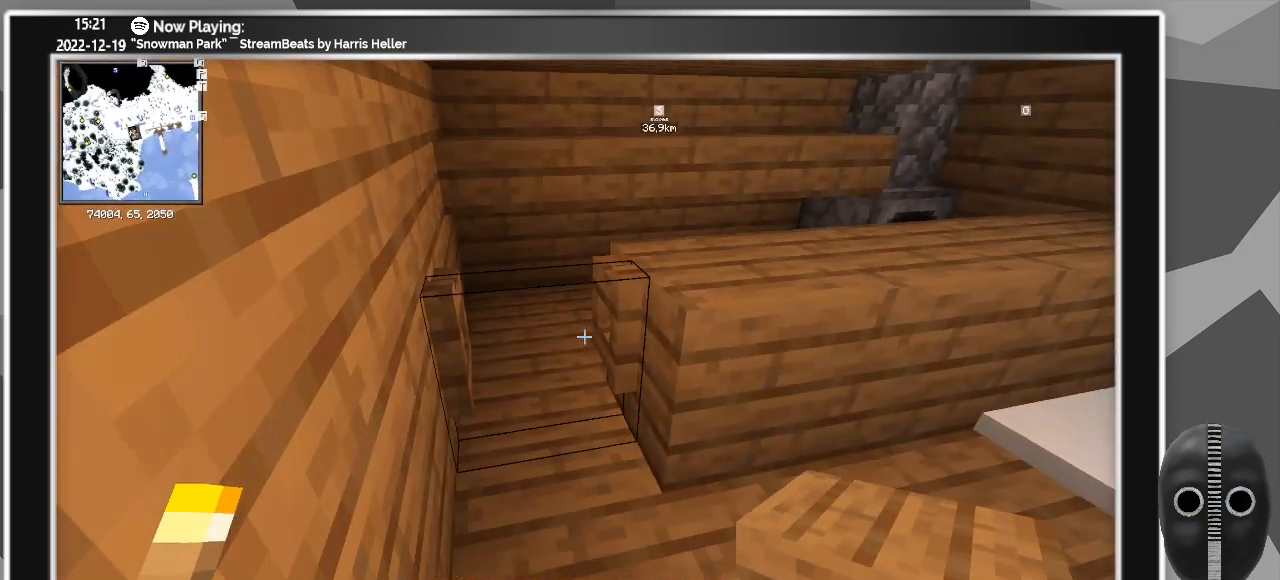
{"keys": ["d"], "mouse": [], "events": [[233, "mouse_right", "down"], [317, "mouse_right", "up"], [450, "d", "down"]]}
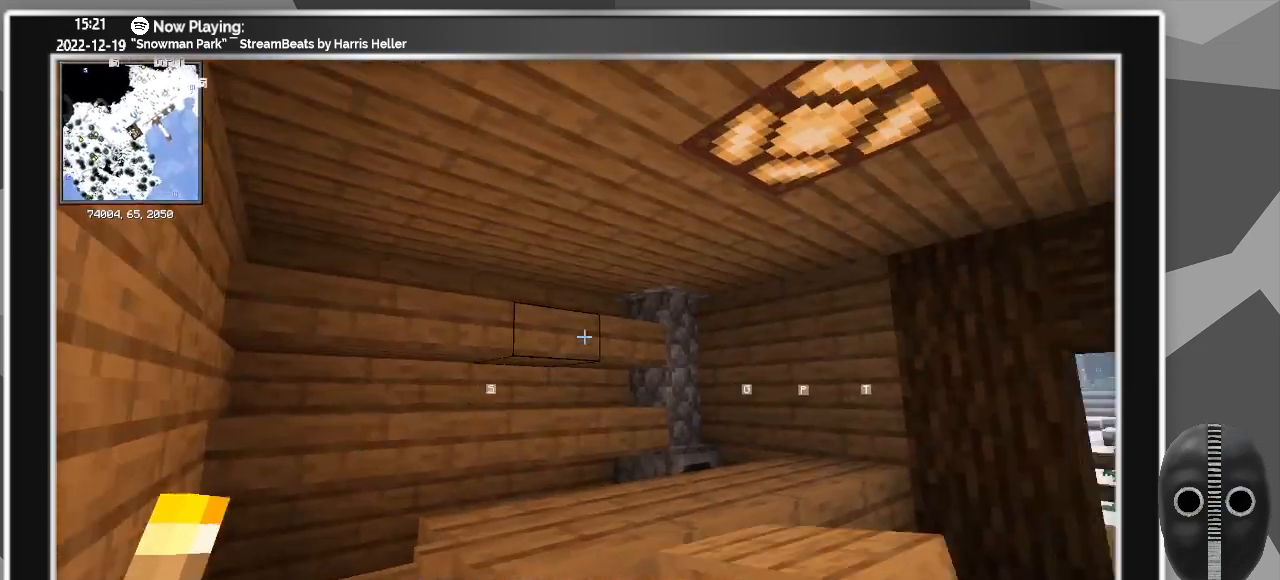
{"keys": ["d", "w"], "mouse": [], "events": [[383, "w", "down"]]}
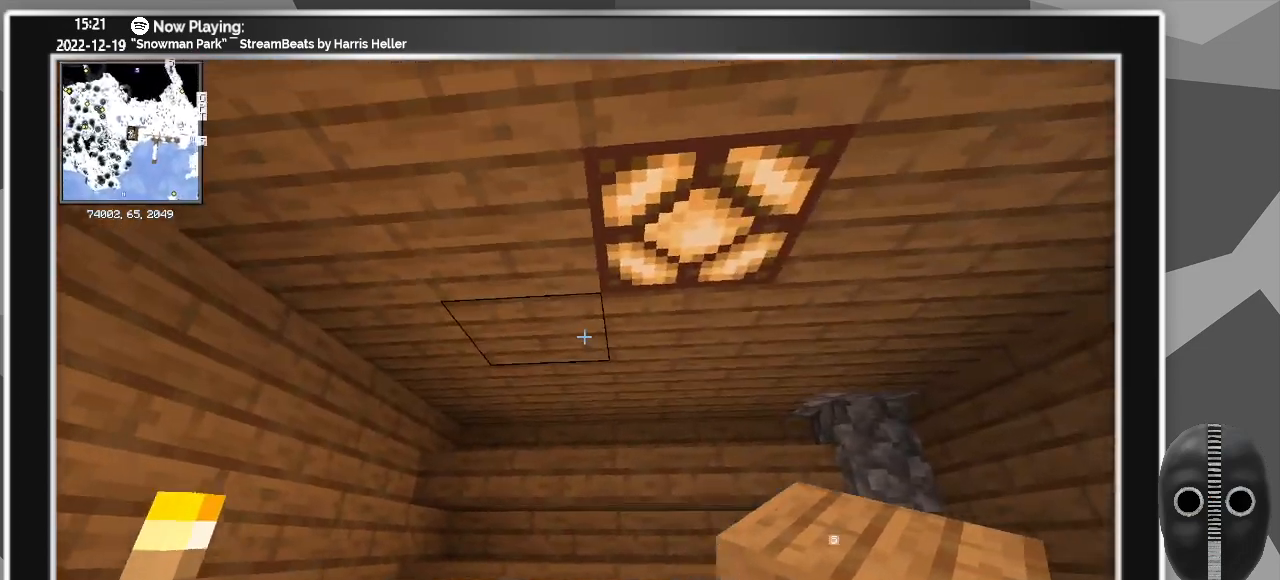
{"keys": [], "mouse": [], "events": [[67, "d", "up"], [67, "w", "up"]]}
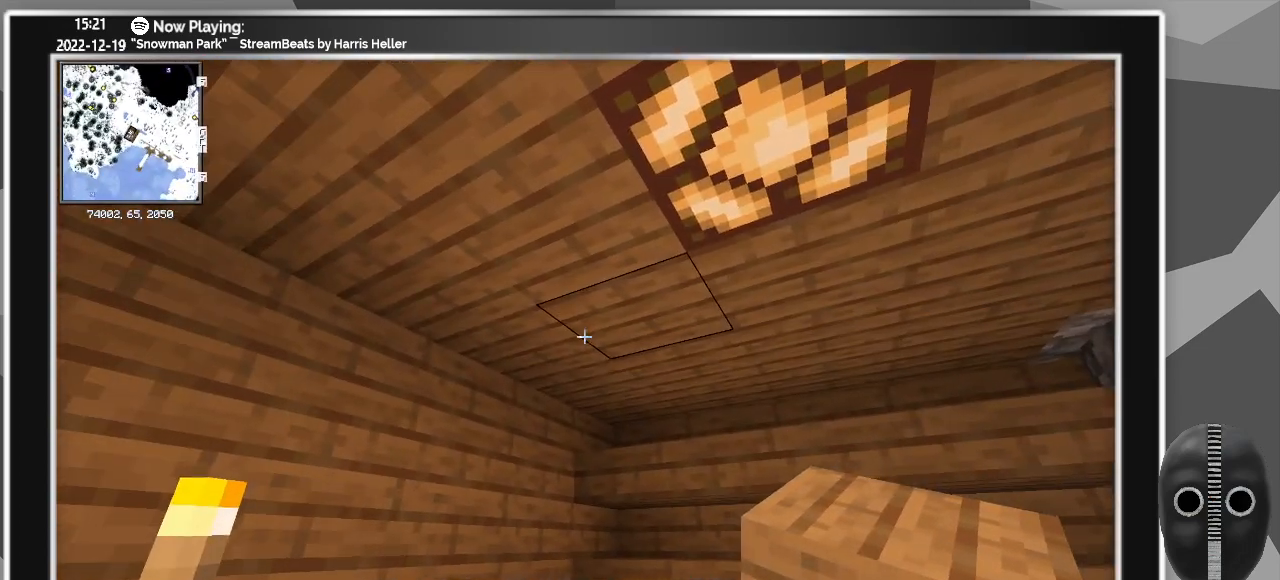
{"keys": ["d"], "mouse": [], "events": [[400, "d", "down"]]}
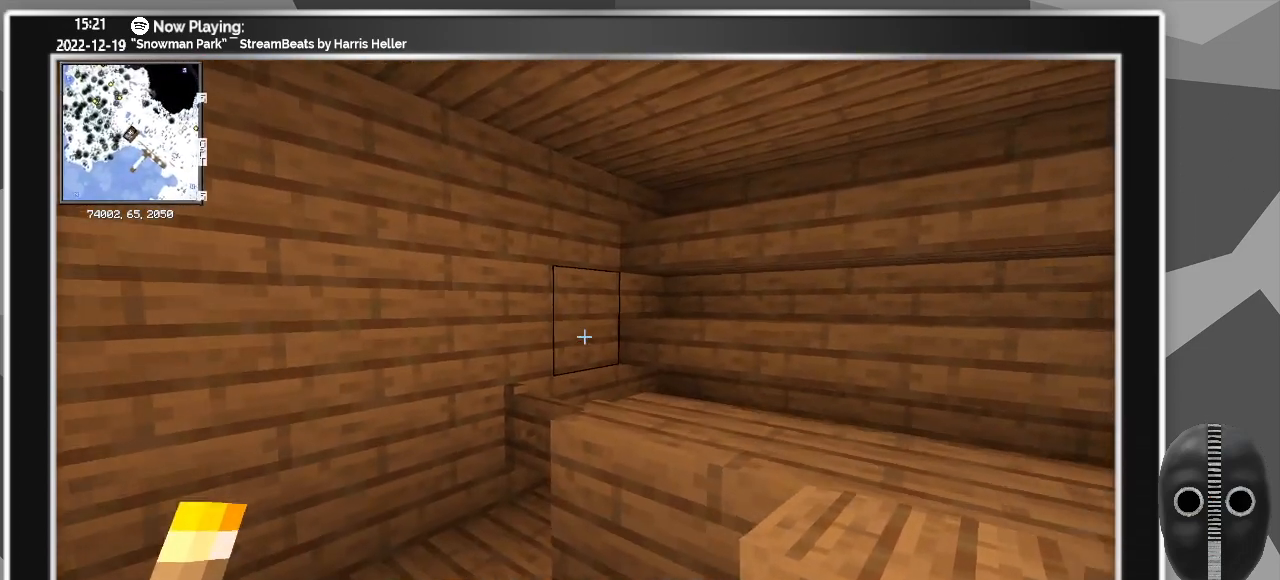
{"keys": [], "mouse": [], "events": [[250, "d", "up"]]}
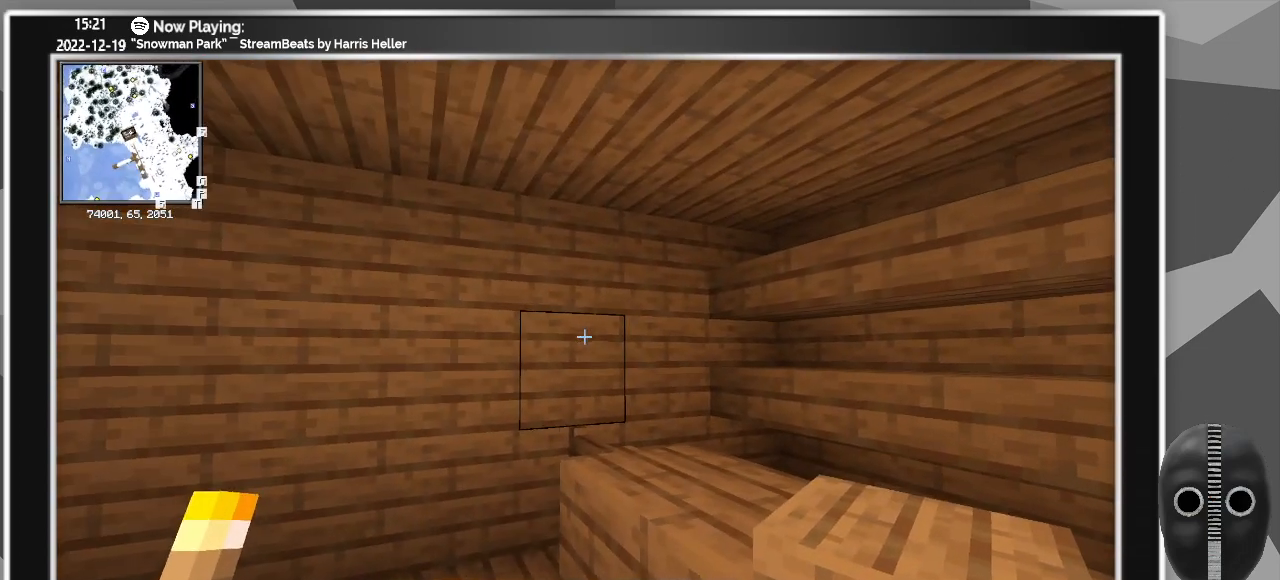
{"keys": [], "mouse": [], "events": []}
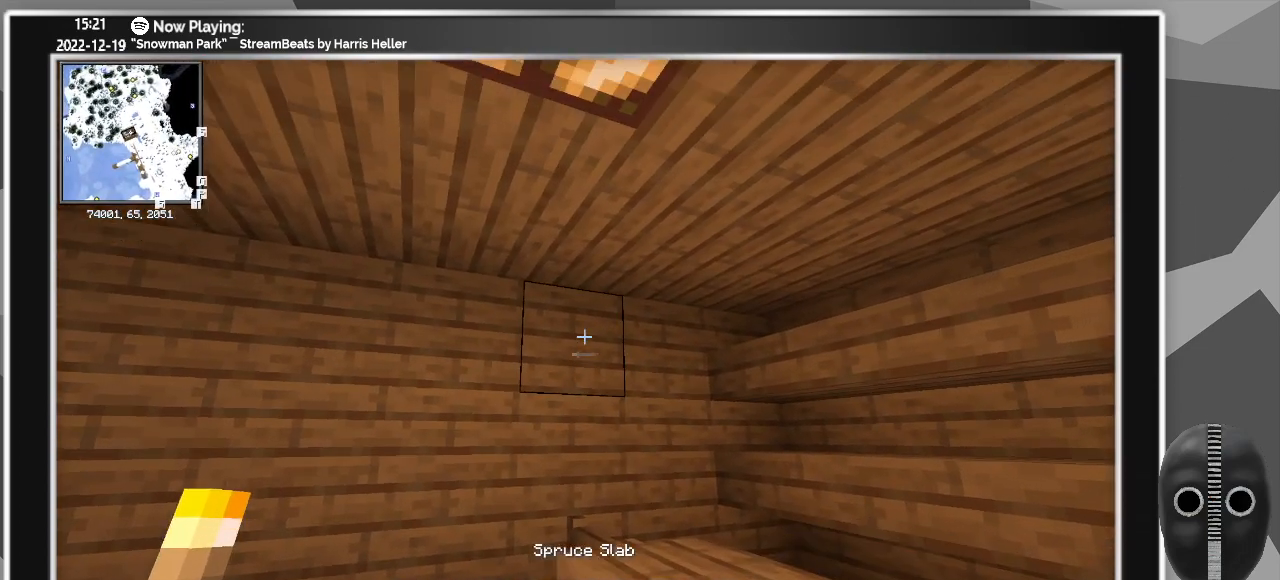
{"keys": [], "mouse": [], "events": []}
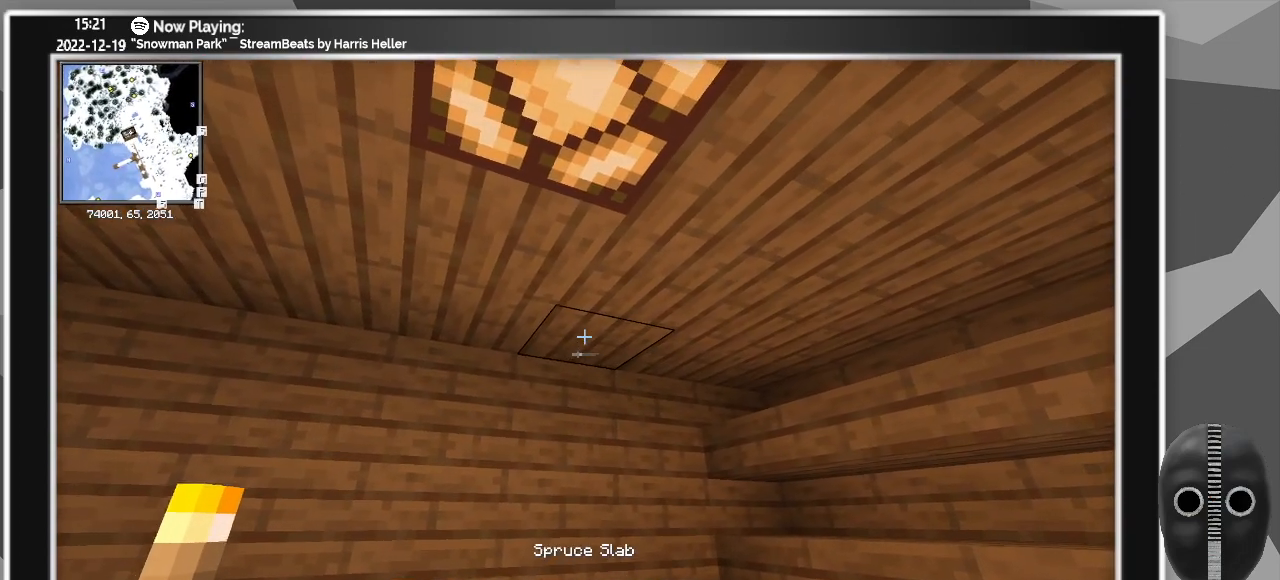
{"keys": ["w"], "mouse": [], "events": [[200, "a", "down"], [283, "w", "down"], [417, "a", "up"]]}
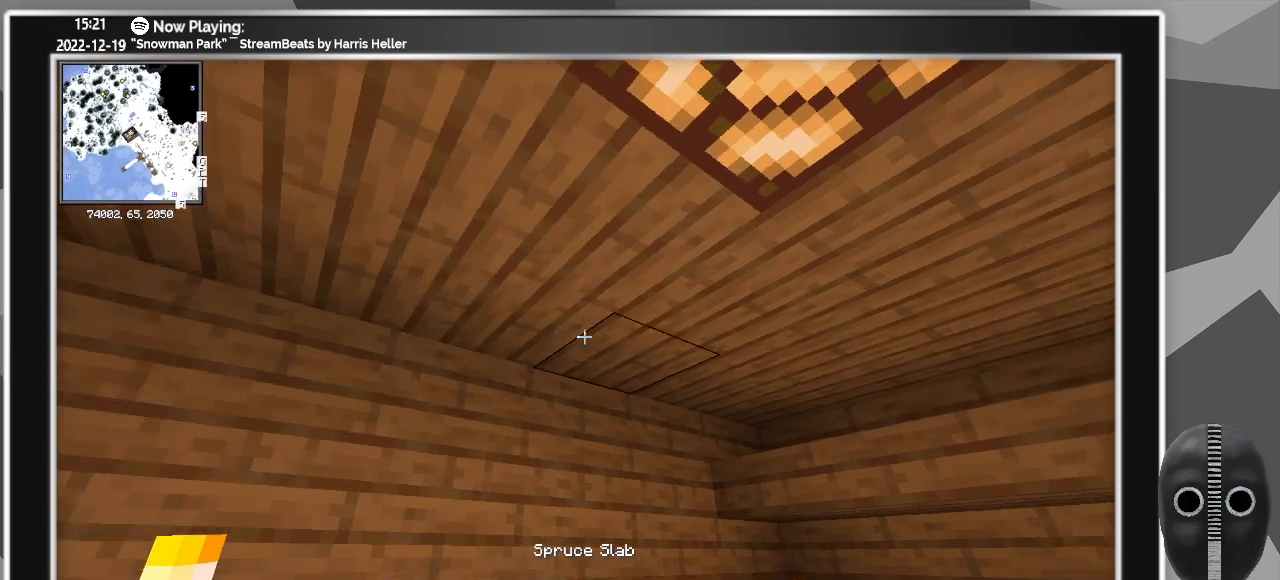
{"keys": [], "mouse": [], "events": [[117, "w", "up"]]}
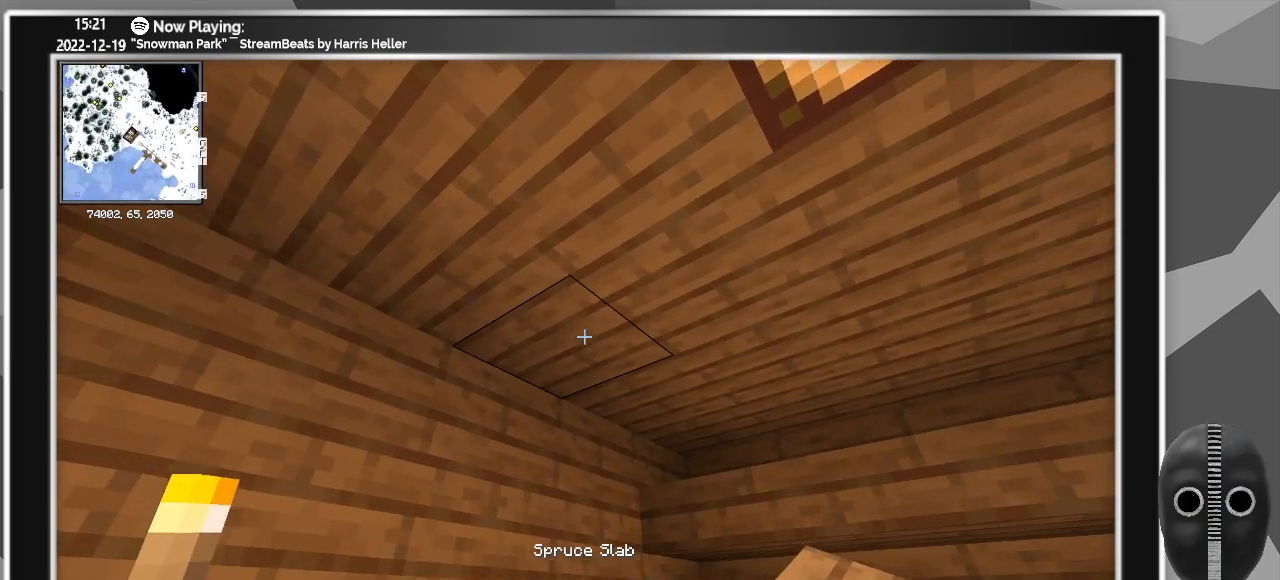
{"keys": [], "mouse": [], "events": [[217, "mouse_right", "down"], [267, "mouse_right", "up"], [400, "mouse_right", "down"], [500, "mouse_right", "up"]]}